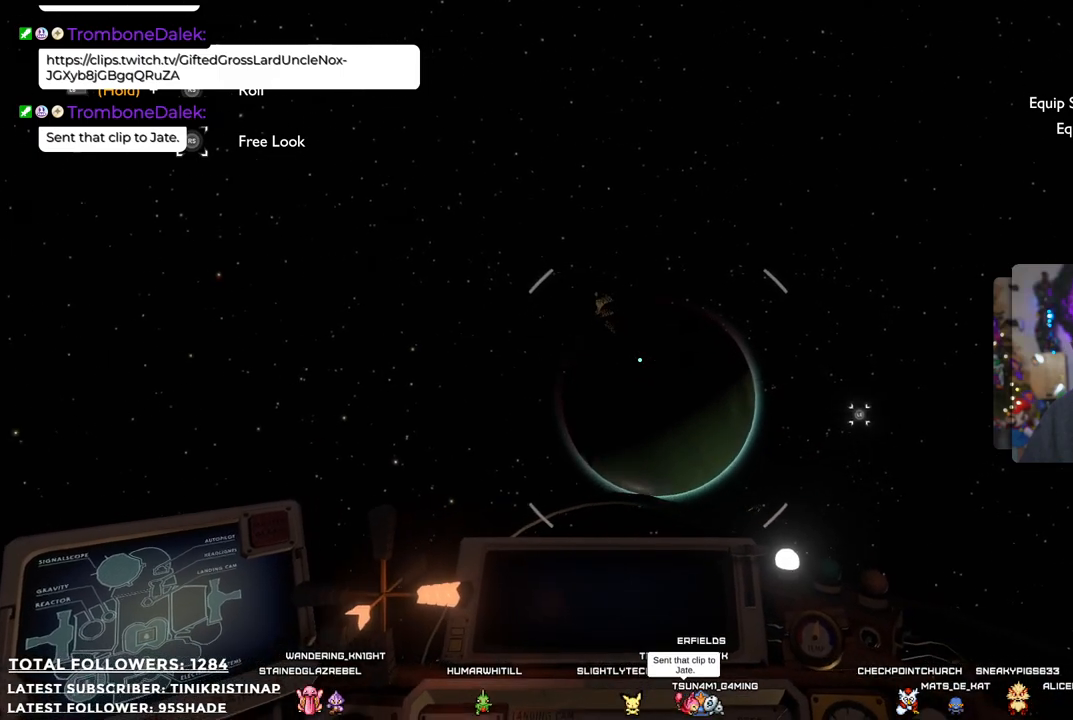
Gameplay with a controller (Xbox layout); each line is a JSON object with the inputs held at the frame after it (dt_ms = milliseconds from this image to that frame). "events" lists button and stick changes between this image and that frame as [ms after this image, input, new state], when the widget could be followed in between.
{"dt_ms": 1000, "buttons": [], "left_stick": "down-left", "right_stick": "center"}
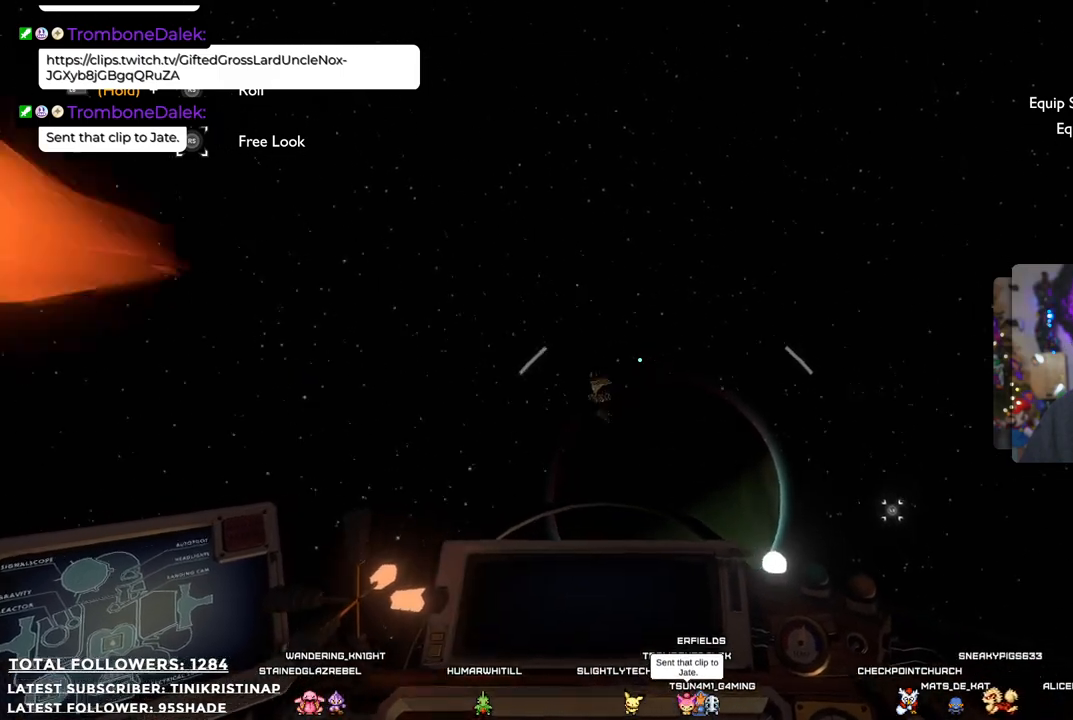
{"dt_ms": 500, "buttons": [], "left_stick": "down-left", "right_stick": "down-left", "events": [[167, "right_stick", "left"], [250, "right_stick", "down-left"]]}
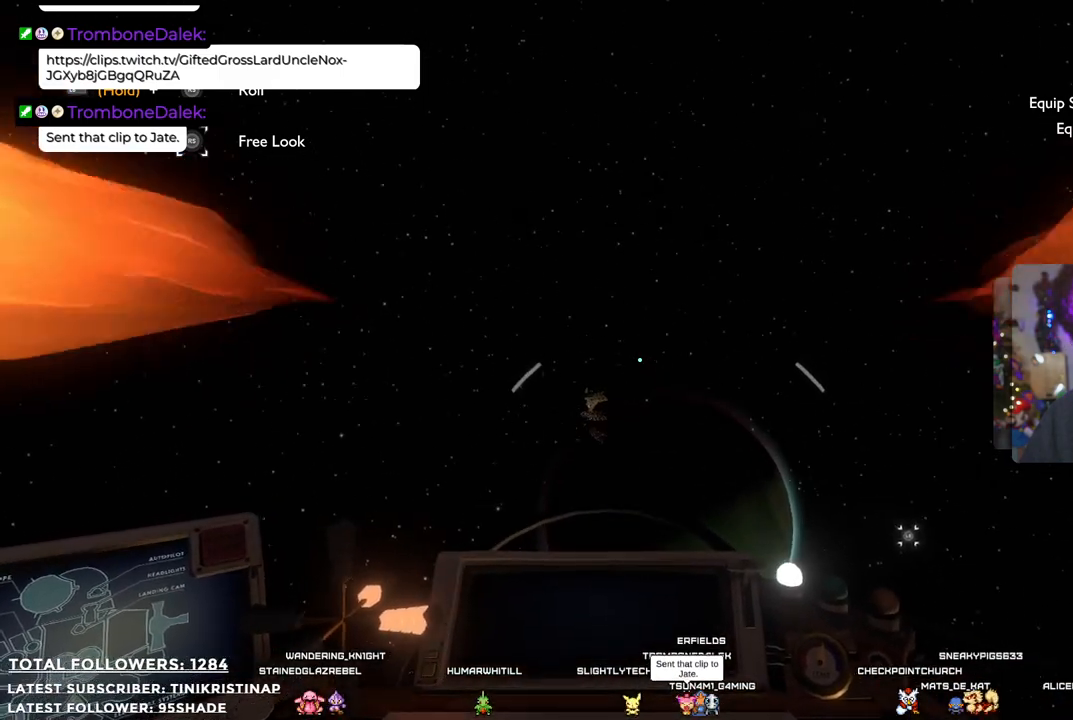
{"dt_ms": 500, "buttons": [], "left_stick": "left", "right_stick": "center", "events": [[33, "right_stick", "center"], [100, "left_stick", "left"]]}
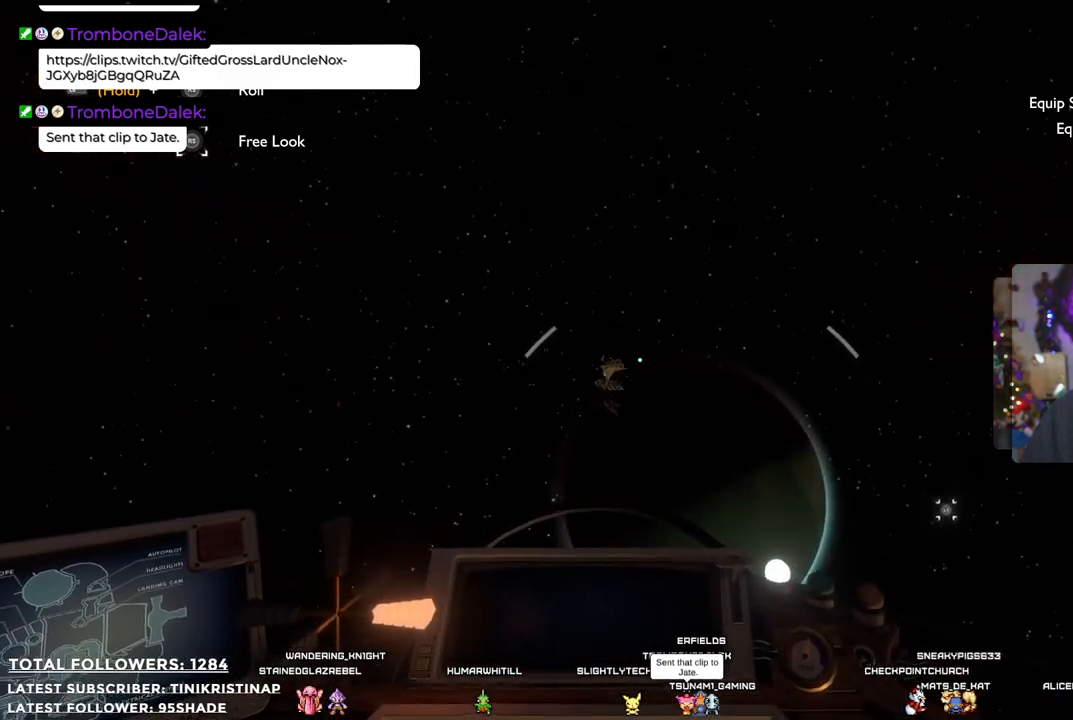
{"dt_ms": 500, "buttons": [], "left_stick": "left", "right_stick": "up-left", "events": [[417, "right_stick", "up-left"]]}
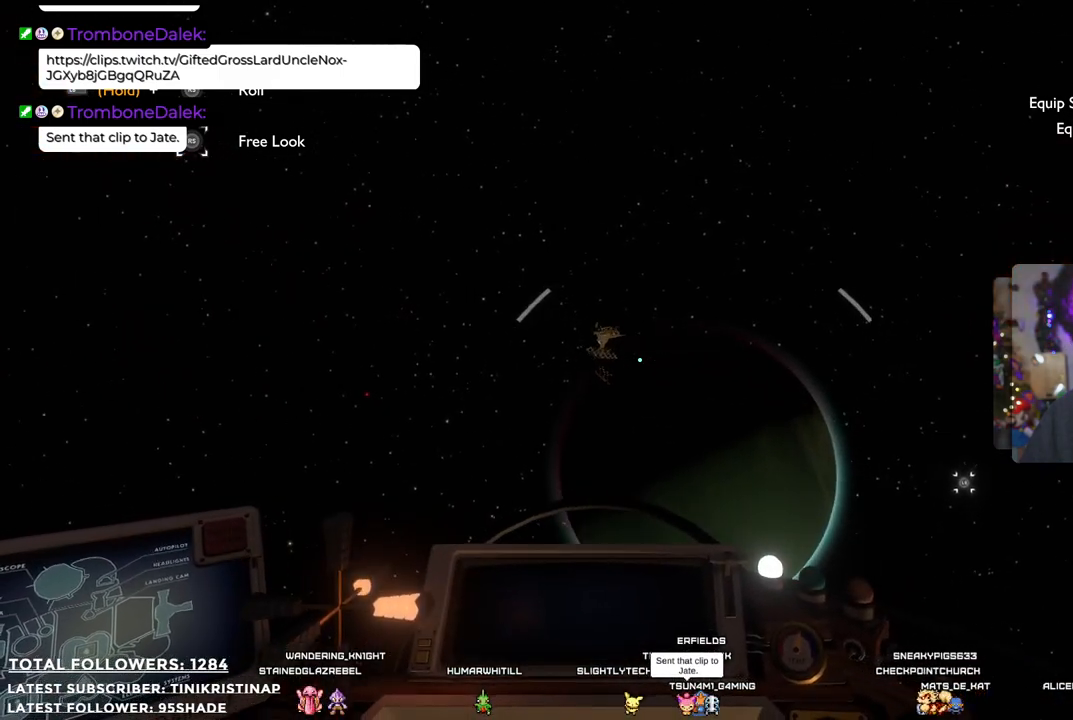
{"dt_ms": 500, "buttons": [], "left_stick": "down-left", "right_stick": "left", "events": [[33, "left_stick", "down-left"], [117, "right_stick", "center"], [500, "right_stick", "left"]]}
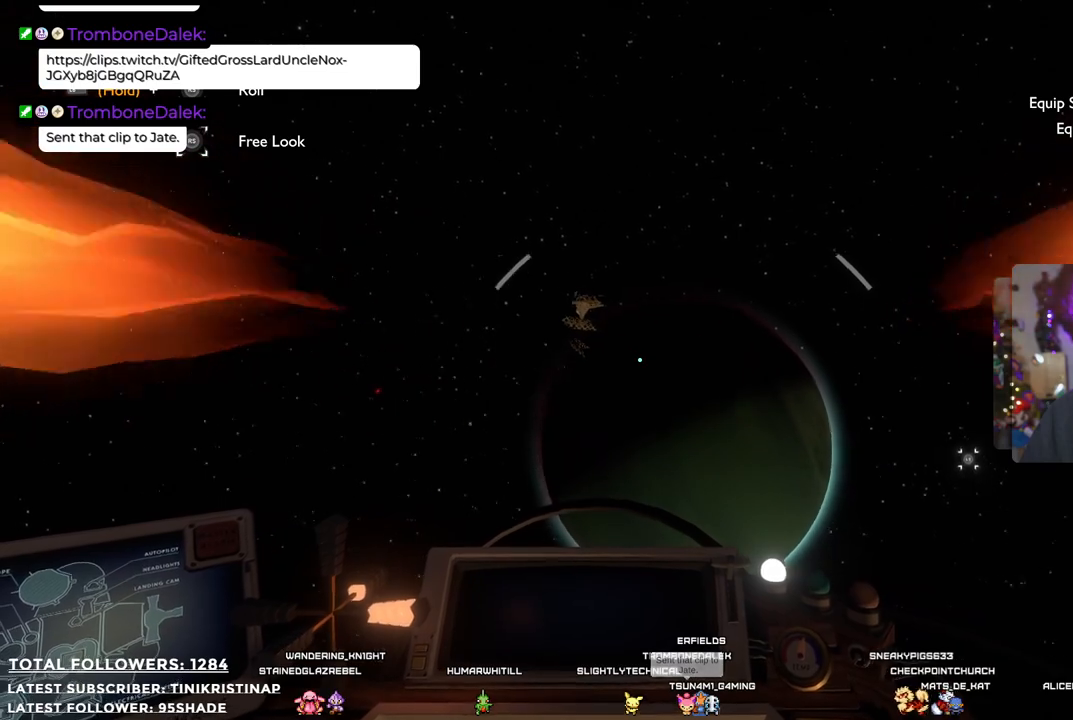
{"dt_ms": 500, "buttons": [], "left_stick": "down-left", "right_stick": "up-left", "events": [[167, "right_stick", "up-left"]]}
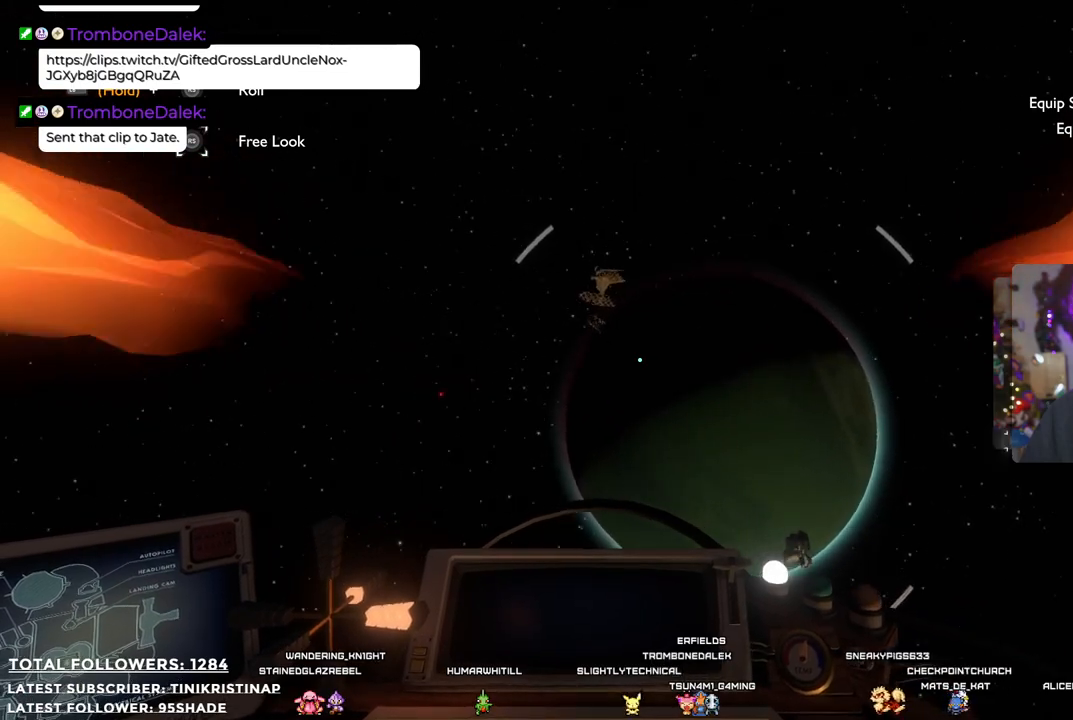
{"dt_ms": 500, "buttons": [], "left_stick": "down-left", "right_stick": "center", "events": [[367, "right_stick", "center"]]}
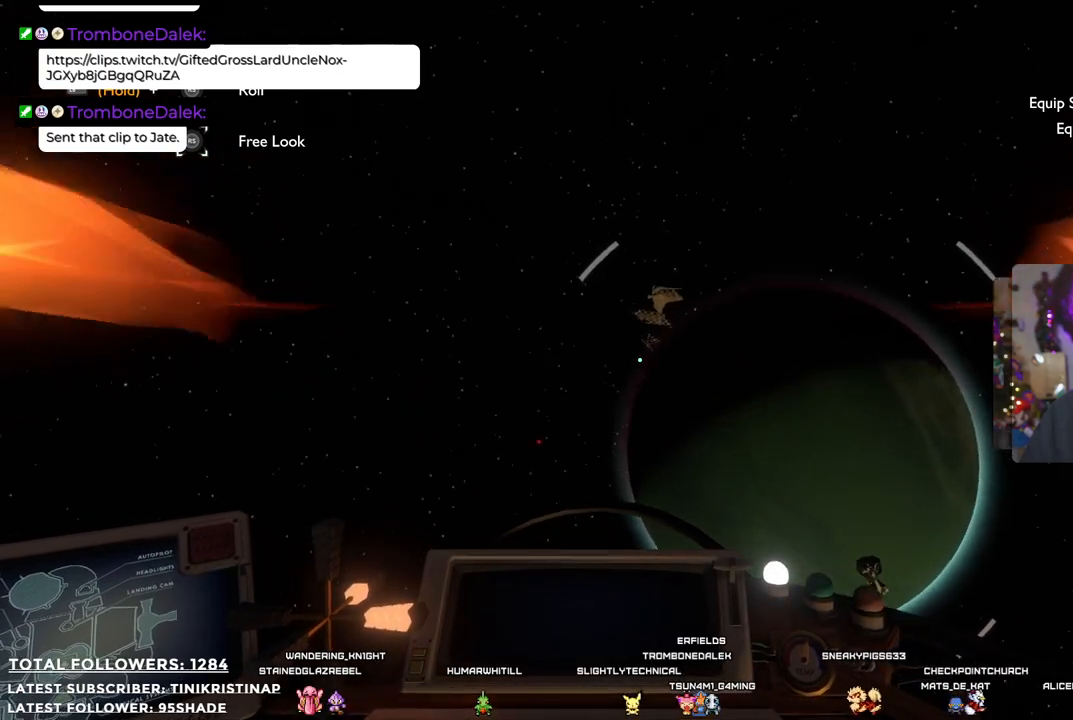
{"dt_ms": 500, "buttons": [], "left_stick": "down-left", "right_stick": "center", "events": []}
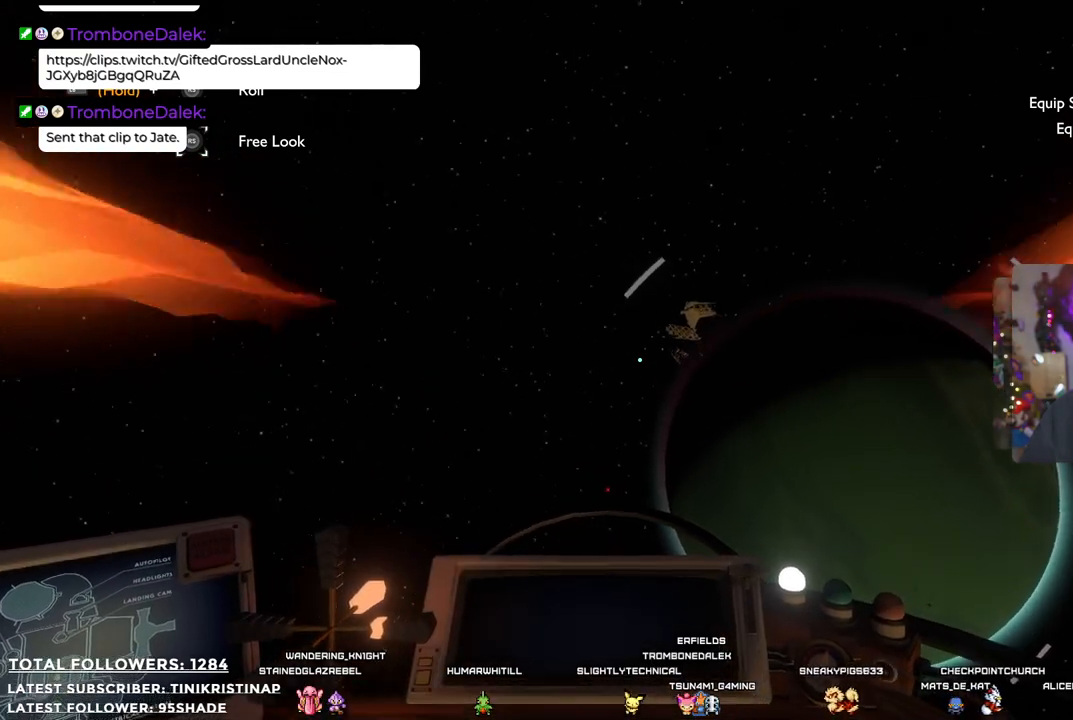
{"dt_ms": 500, "buttons": [], "left_stick": "down-left", "right_stick": "center", "events": []}
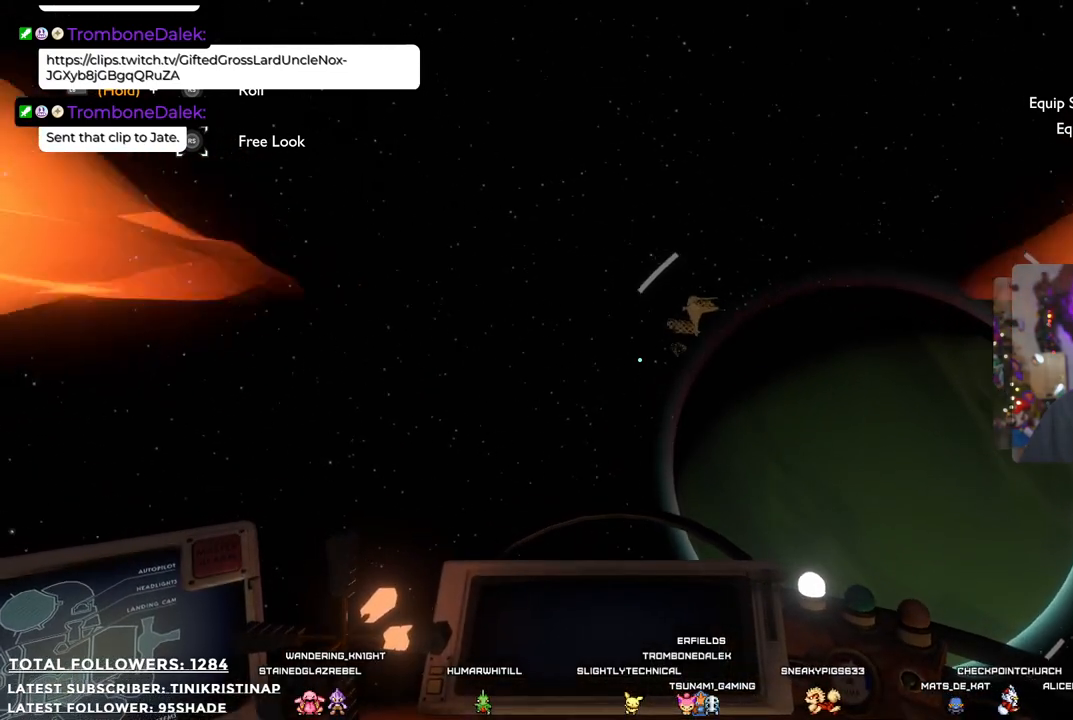
{"dt_ms": 500, "buttons": [], "left_stick": "left", "right_stick": "center", "events": [[150, "left_stick", "left"]]}
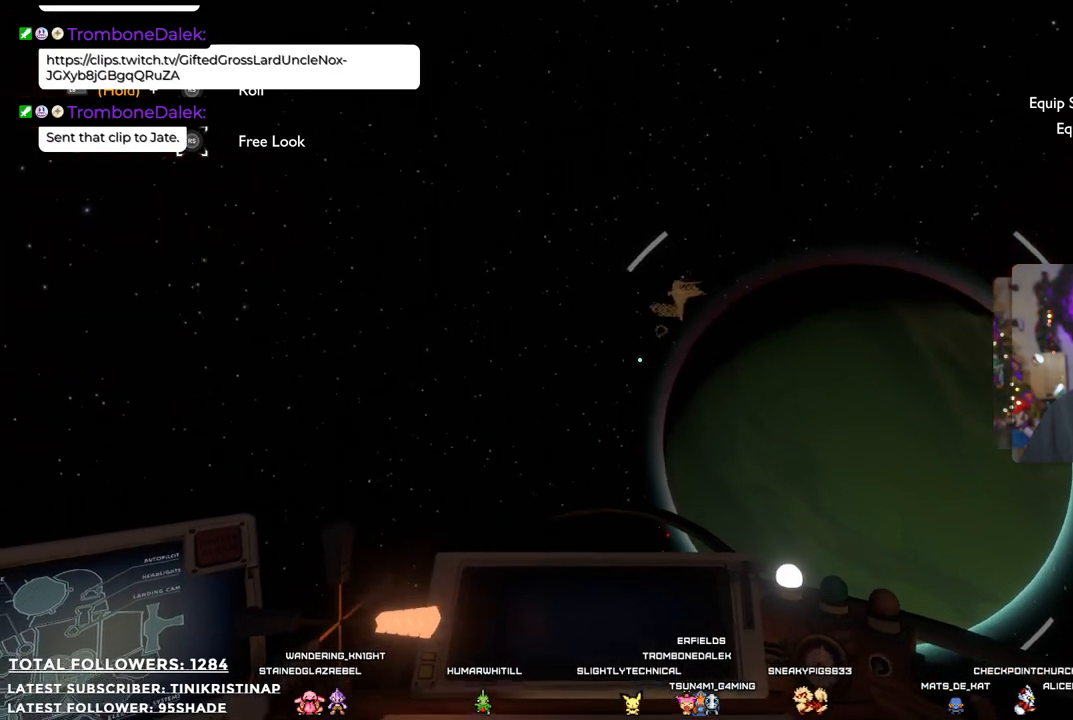
{"dt_ms": 500, "buttons": [], "left_stick": "left", "right_stick": "center", "events": []}
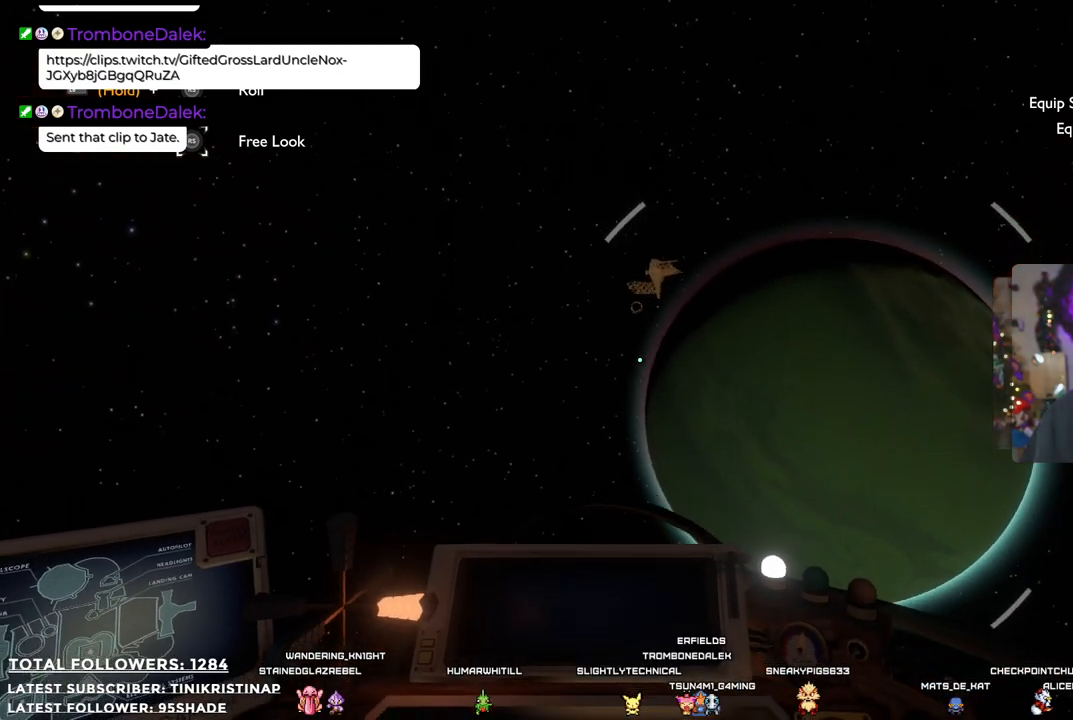
{"dt_ms": 500, "buttons": [], "left_stick": "left", "right_stick": "center", "events": []}
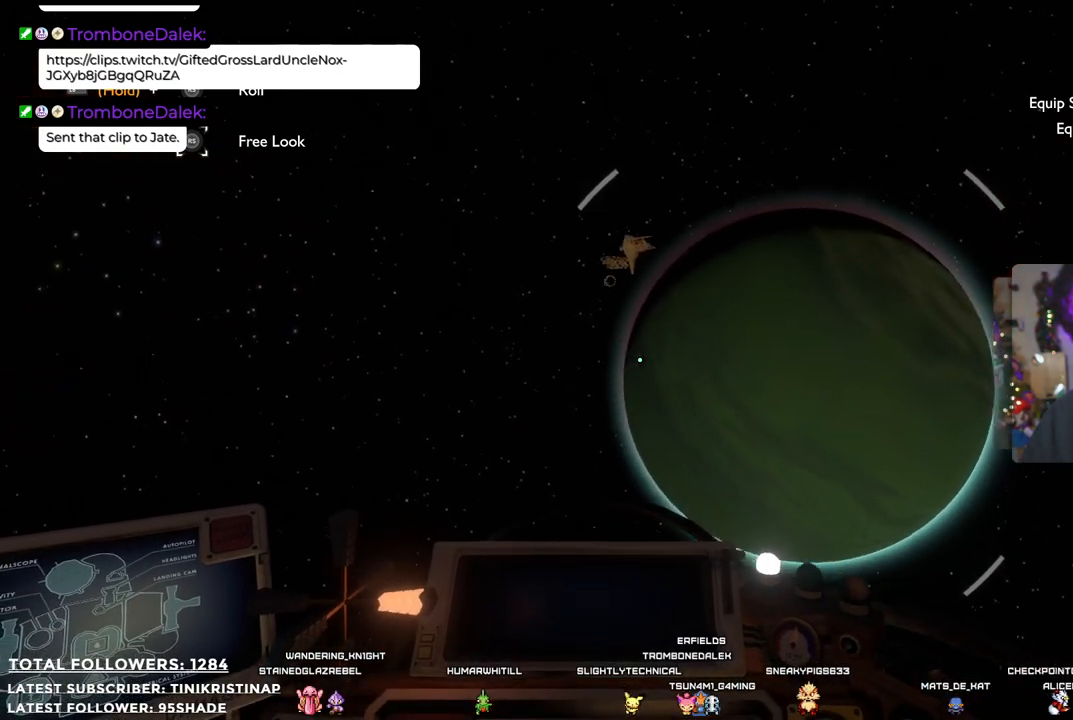
{"dt_ms": 1000, "buttons": [], "left_stick": "up-left", "right_stick": "up-left"}
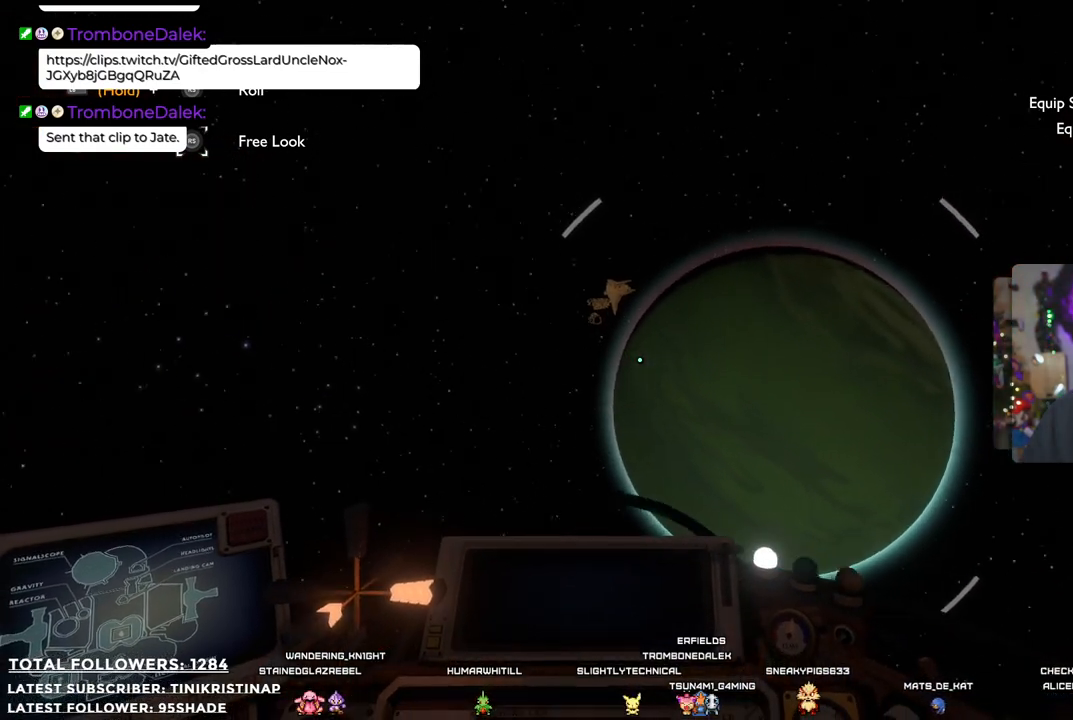
{"dt_ms": 500, "buttons": [], "left_stick": "up", "right_stick": "center", "events": [[283, "right_stick", "center"], [500, "left_stick", "up"]]}
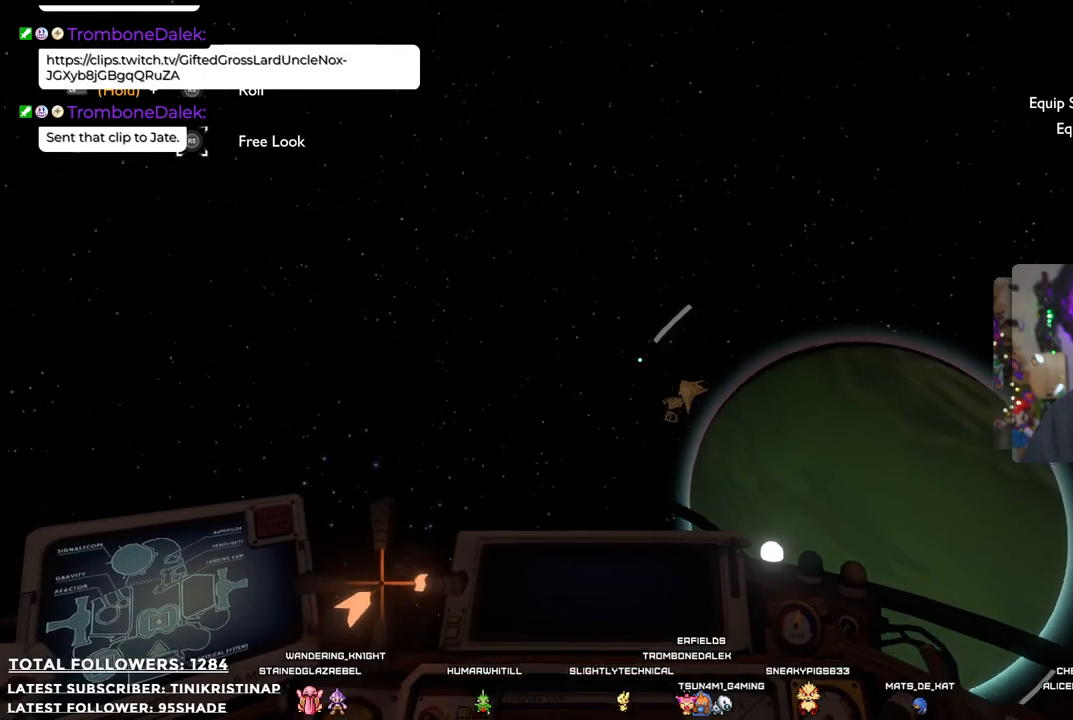
{"dt_ms": 500, "buttons": [], "left_stick": "up", "right_stick": "down", "events": [[333, "right_stick", "down"]]}
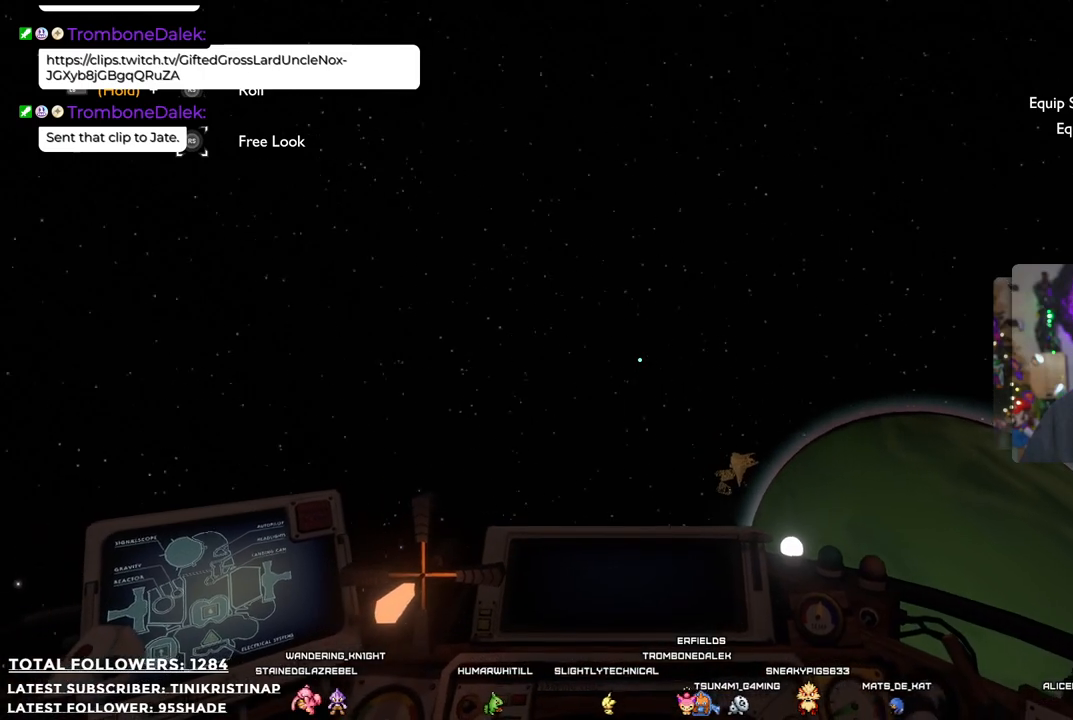
{"dt_ms": 500, "buttons": [], "left_stick": "up", "right_stick": "down-right", "events": [[217, "right_stick", "down-right"]]}
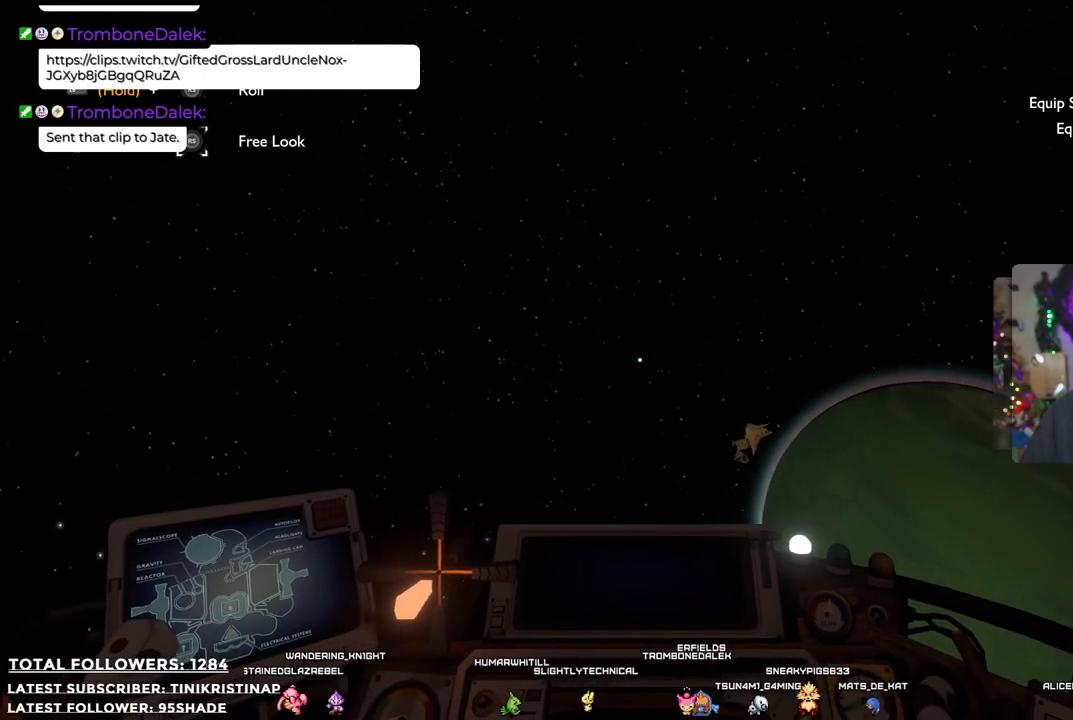
{"dt_ms": 500, "buttons": [], "left_stick": "up", "right_stick": "center", "events": [[50, "right_stick", "center"]]}
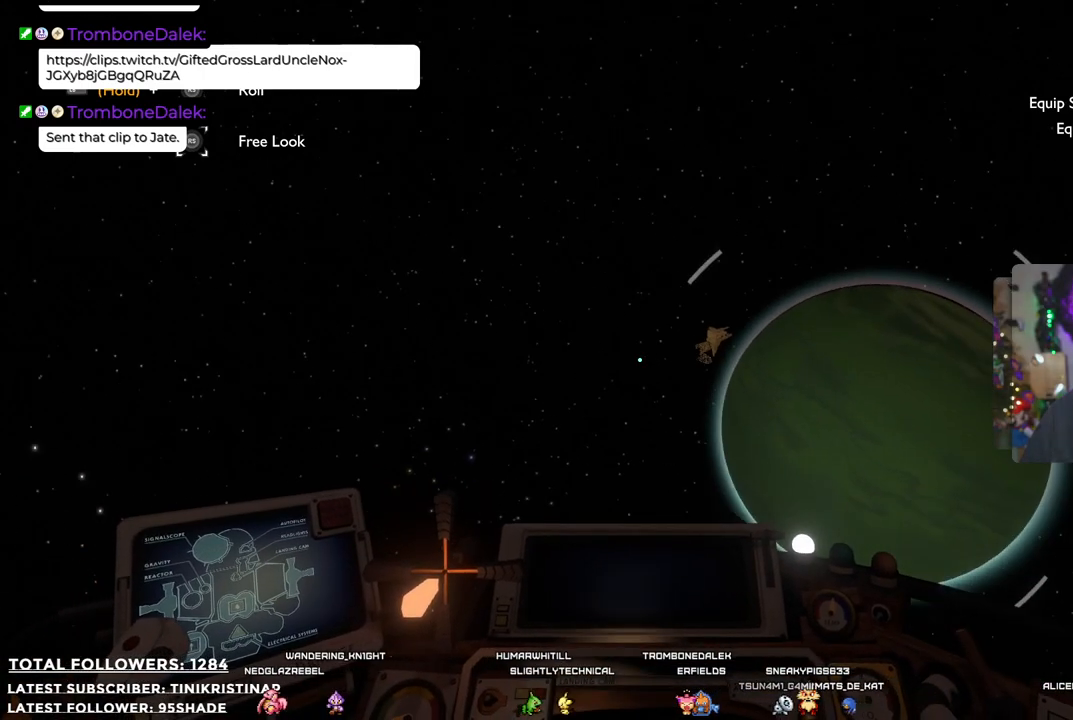
{"dt_ms": 500, "buttons": [], "left_stick": "up", "right_stick": "center", "events": []}
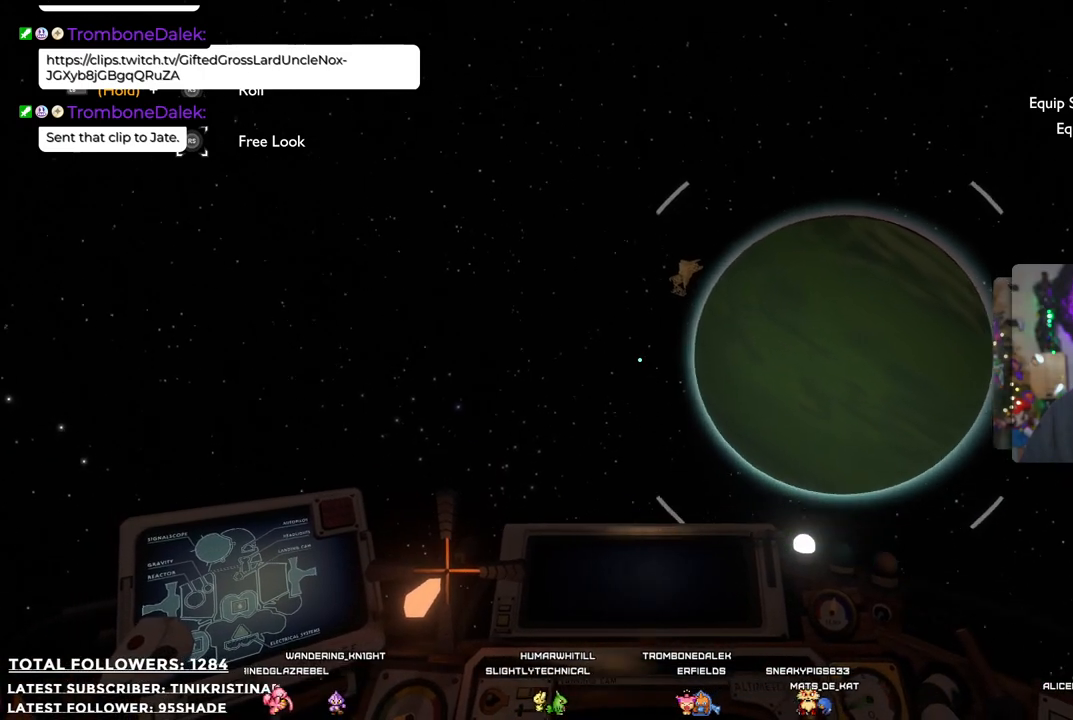
{"dt_ms": 500, "buttons": [], "left_stick": "up", "right_stick": "center", "events": []}
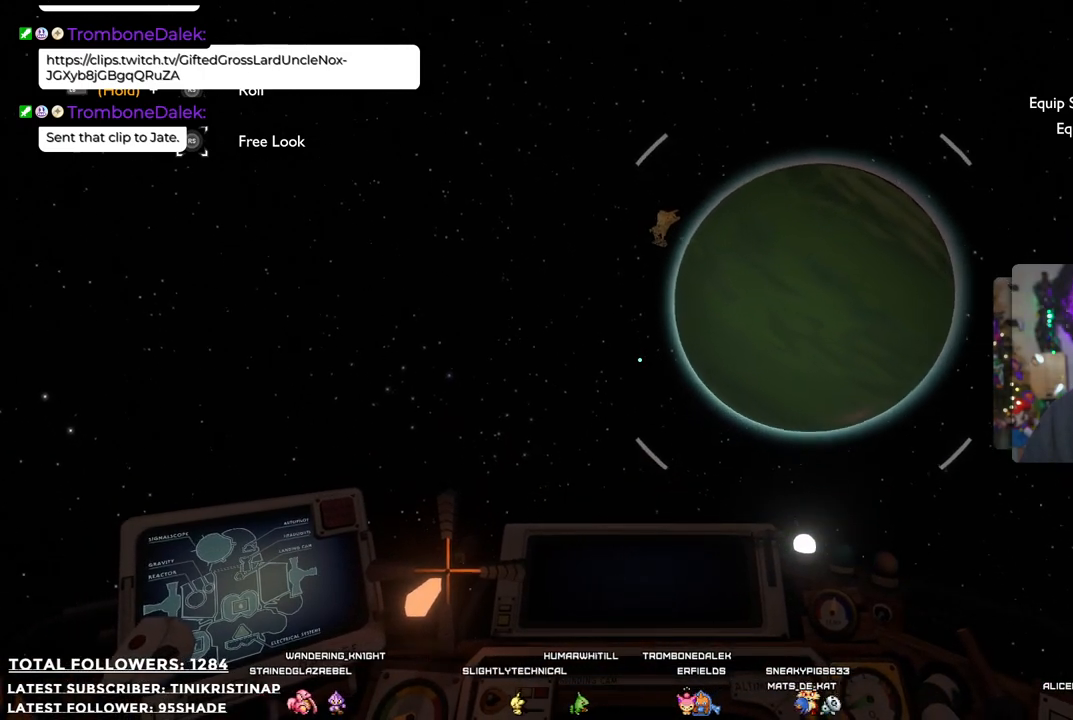
{"dt_ms": 500, "buttons": [], "left_stick": "up", "right_stick": "center", "events": [[17, "right_stick", "up"], [183, "right_stick", "center"]]}
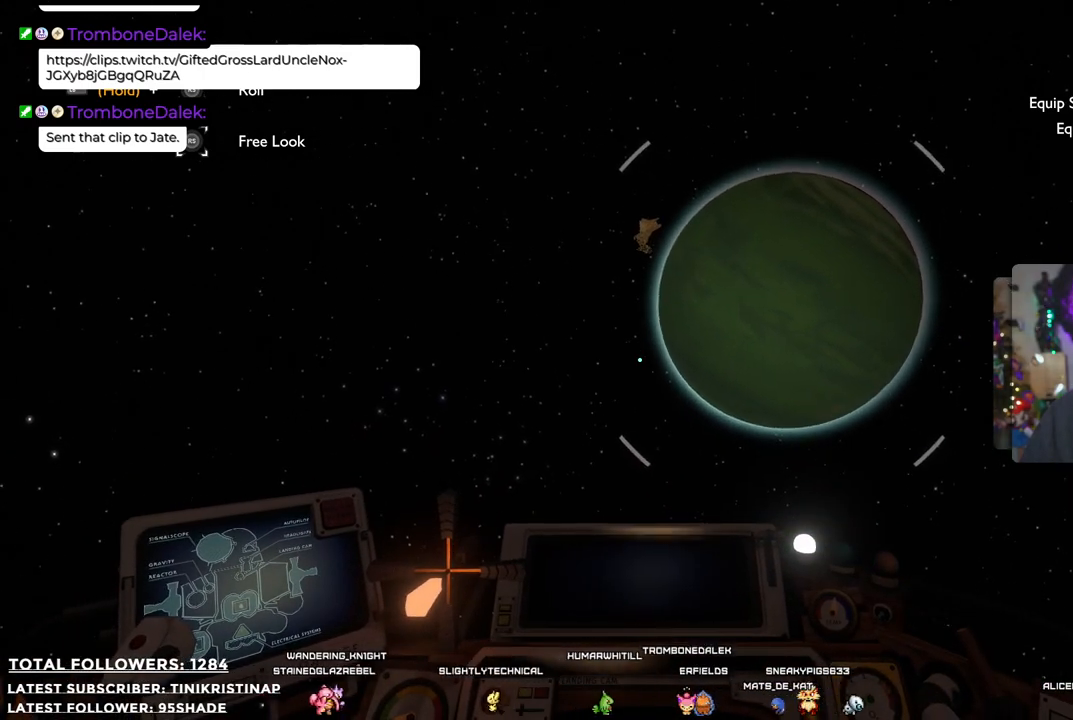
{"dt_ms": 500, "buttons": [], "left_stick": "up", "right_stick": "center", "events": [[183, "right_stick", "up"], [333, "right_stick", "center"]]}
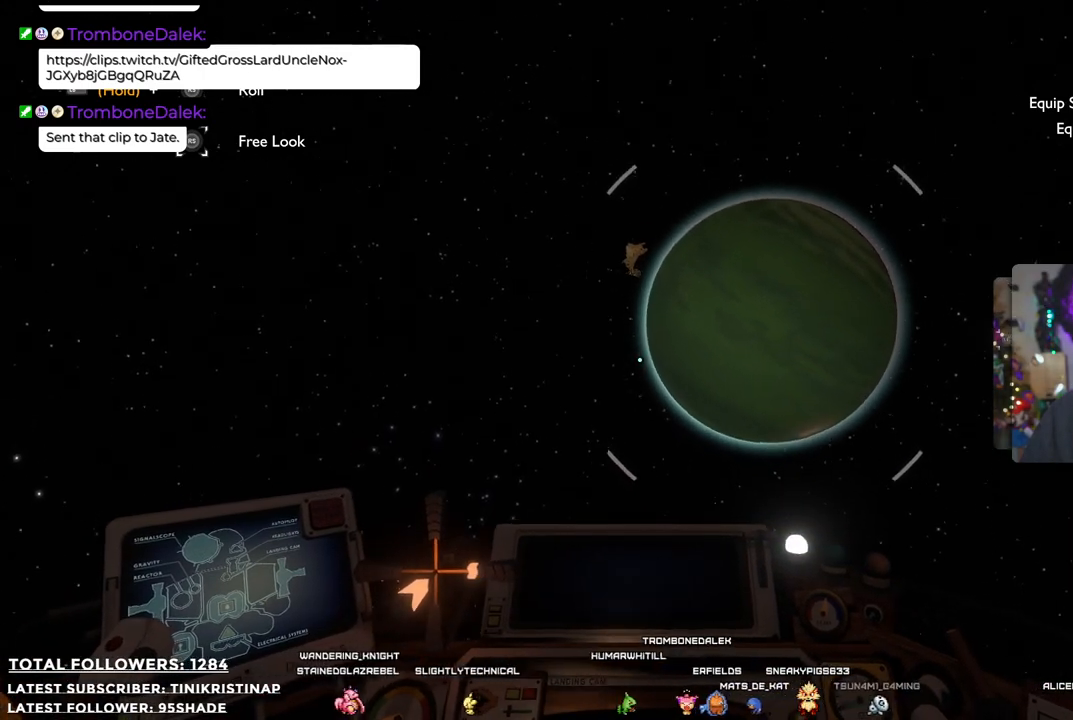
{"dt_ms": 500, "buttons": [], "left_stick": "up", "right_stick": "center", "events": []}
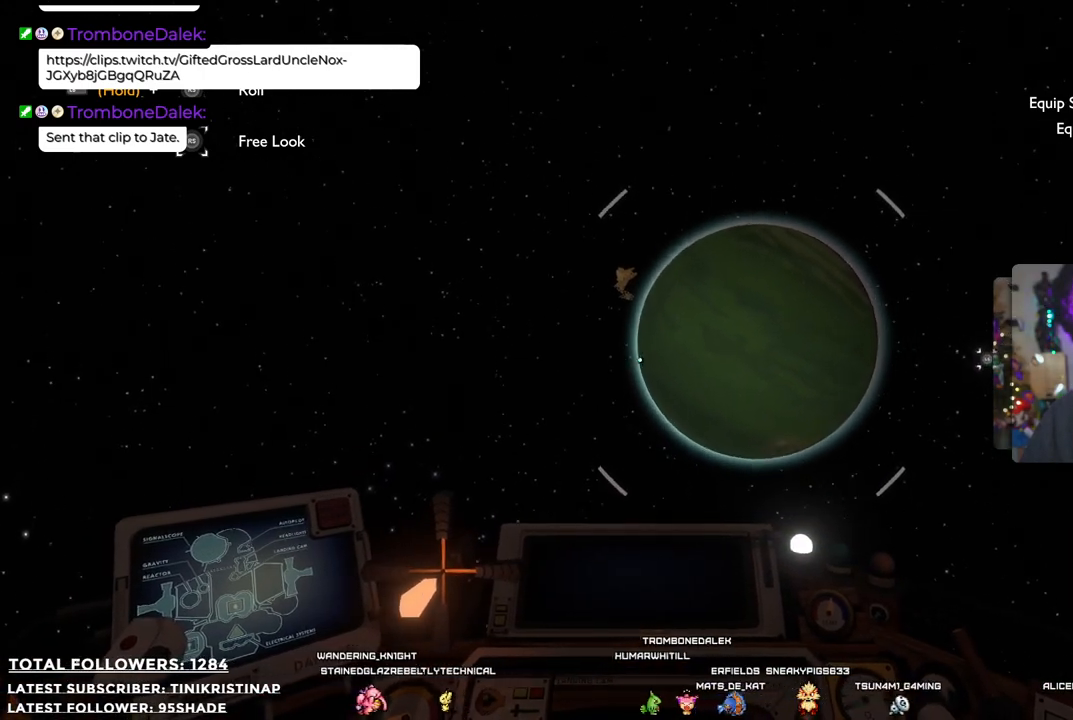
{"dt_ms": 500, "buttons": [], "left_stick": "up", "right_stick": "center", "events": [[67, "right_stick", "up"], [150, "right_stick", "up-left"], [300, "right_stick", "center"]]}
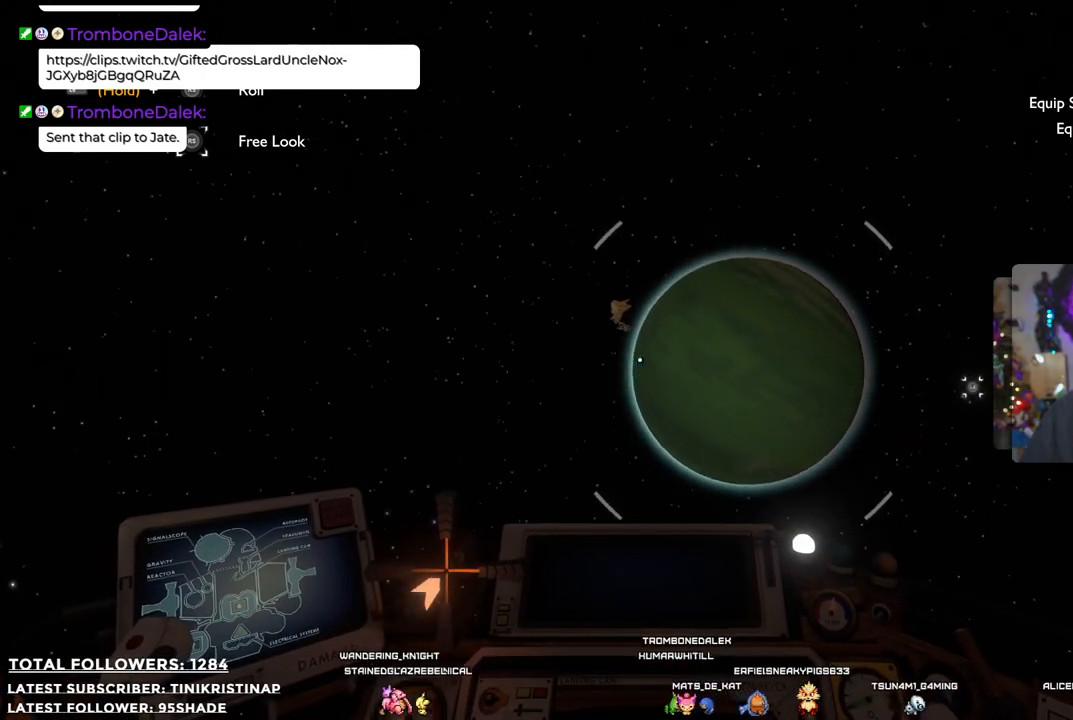
{"dt_ms": 500, "buttons": [], "left_stick": "up", "right_stick": "center", "events": [[167, "right_stick", "up-left"], [300, "right_stick", "center"]]}
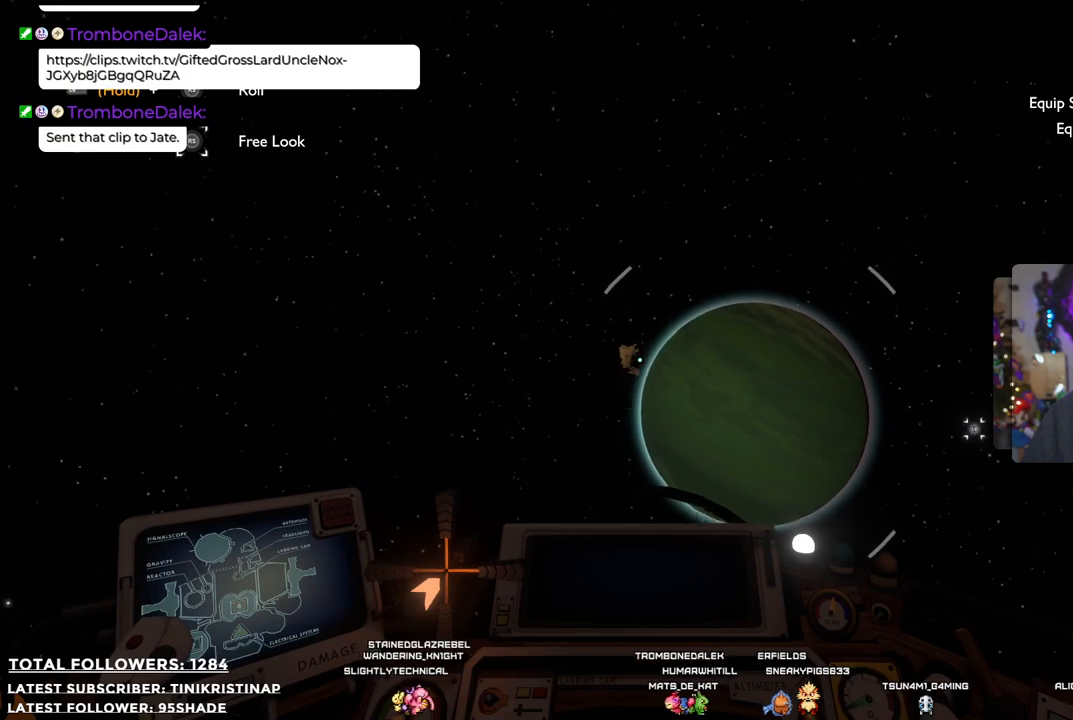
{"dt_ms": 500, "buttons": [], "left_stick": "up", "right_stick": "center", "events": [[83, "right_stick", "down-left"], [150, "right_stick", "center"]]}
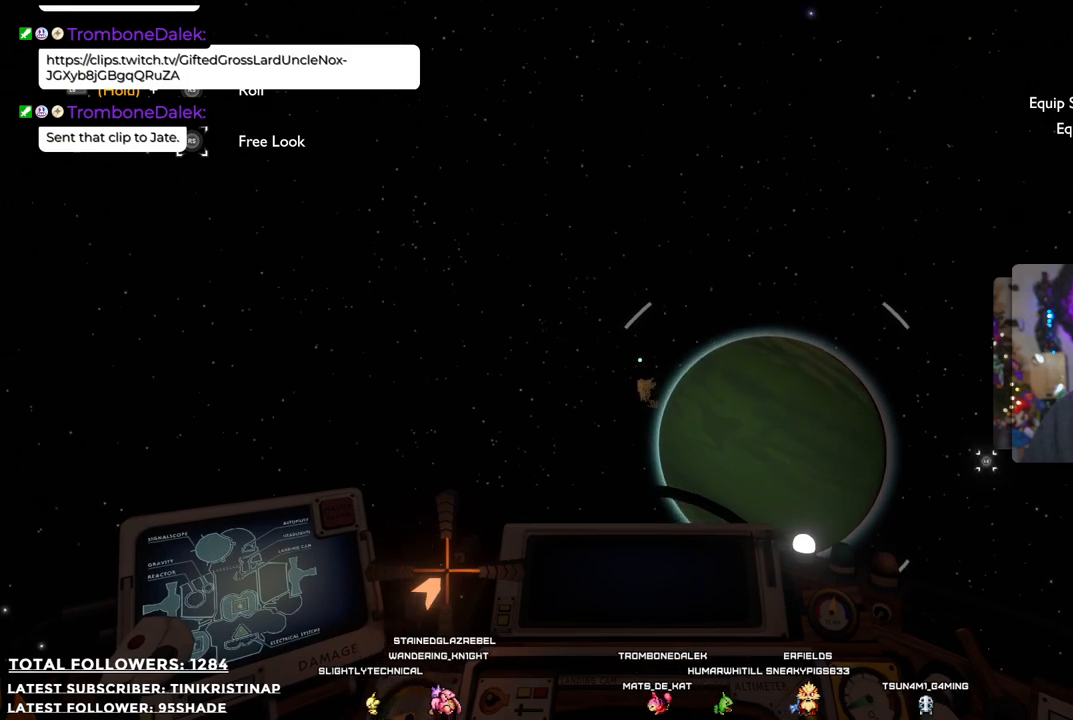
{"dt_ms": 500, "buttons": [], "left_stick": "up", "right_stick": "center", "events": [[67, "right_stick", "down"], [167, "right_stick", "center"]]}
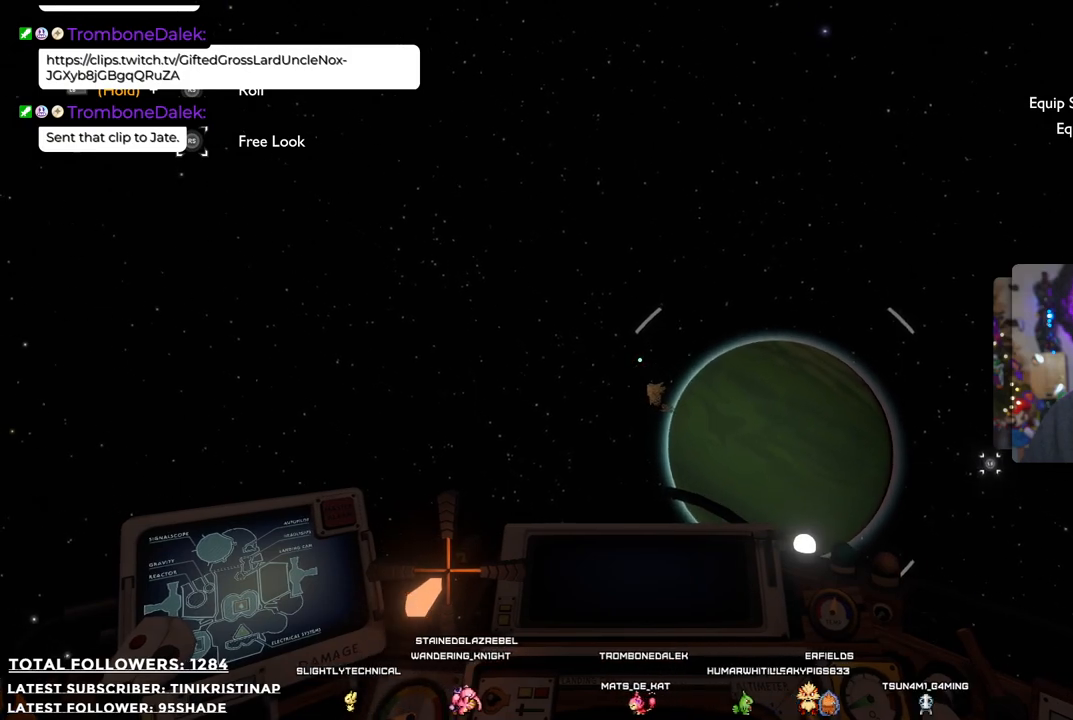
{"dt_ms": 500, "buttons": [], "left_stick": "up", "right_stick": "center", "events": [[300, "right_stick", "down-right"], [450, "right_stick", "center"]]}
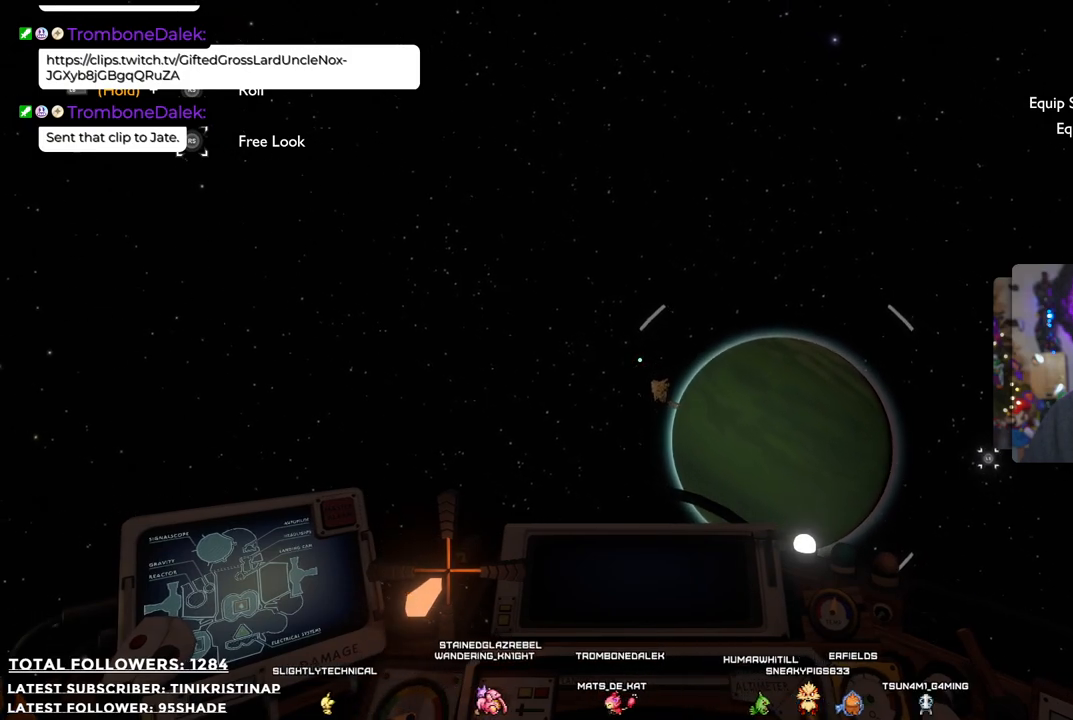
{"dt_ms": 500, "buttons": [], "left_stick": "up", "right_stick": "center", "events": [[283, "right_stick", "down-right"], [367, "right_stick", "center"]]}
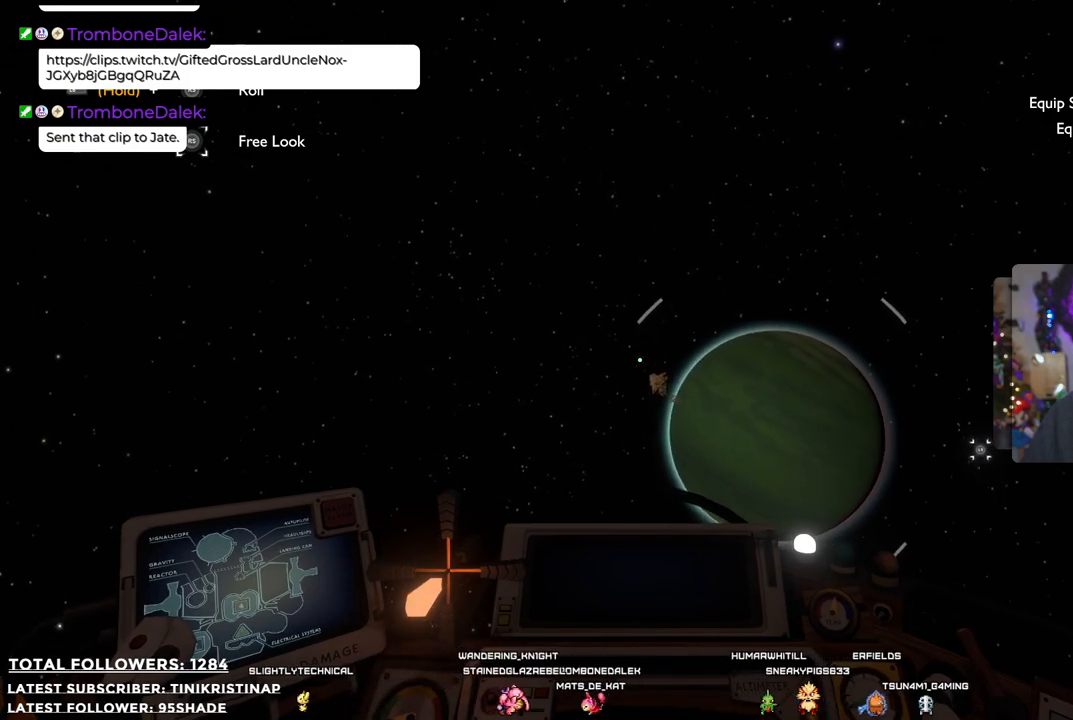
{"dt_ms": 500, "buttons": [], "left_stick": "up", "right_stick": "center", "events": [[350, "right_stick", "down"], [483, "right_stick", "center"]]}